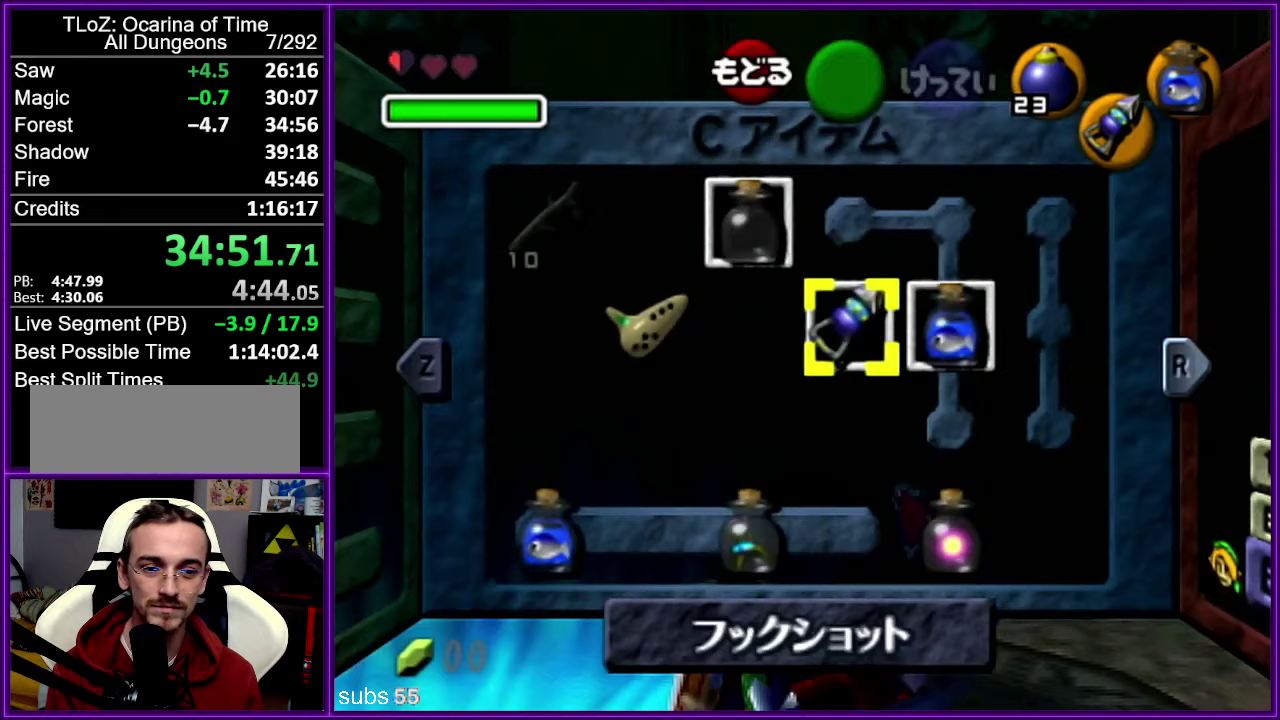
Gameplay with a controller (Nintendo layout); each line is a JSON object with the inputs held at the frame after it (dt_ms = milliseconds from this image to that frame). "events" lists button and stick changes between this image and that frame as [ms after this image, input, new state], when the widget could be followed in between. Not read: DPAD_DOWN DPAD_LEFT DPAD_RIGHT DPAD_UP L1 L3 R3.
{"dt_ms": 250, "buttons": [], "left_stick": "center", "events": [[100, "START", "up"]]}
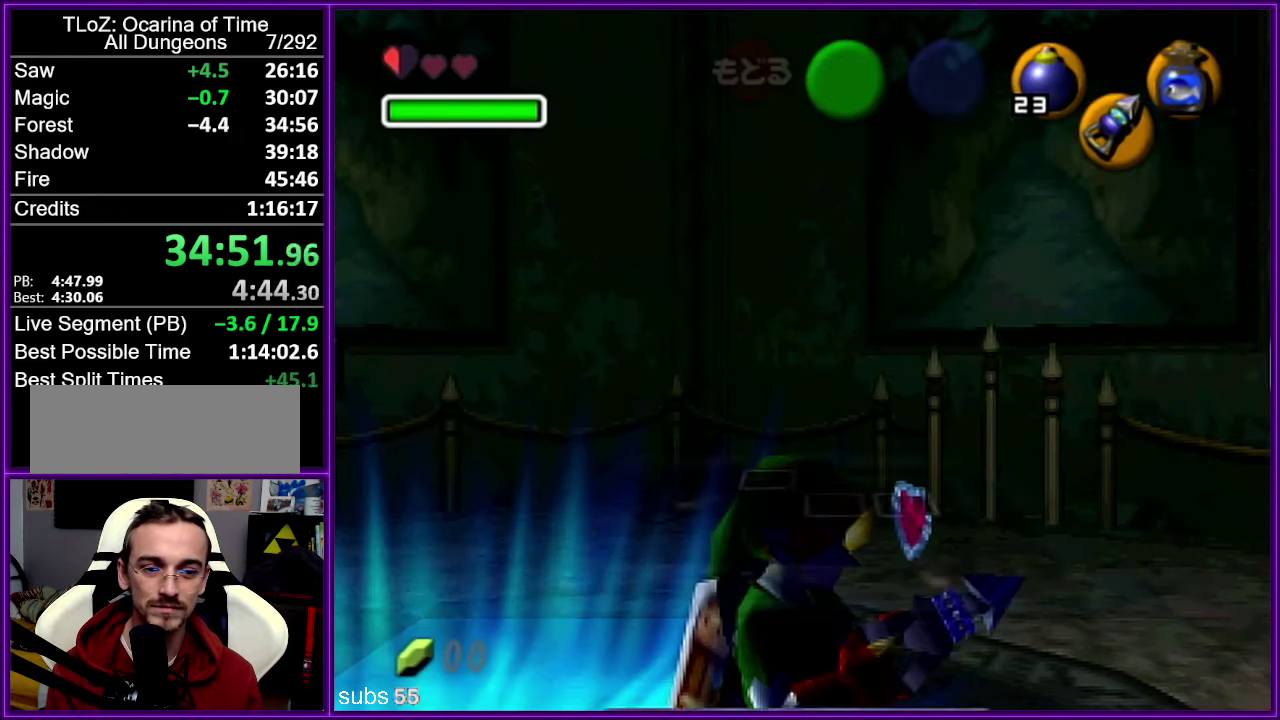
{"dt_ms": 500, "buttons": [], "left_stick": "center", "events": [[333, "START", "down"], [417, "START", "up"]]}
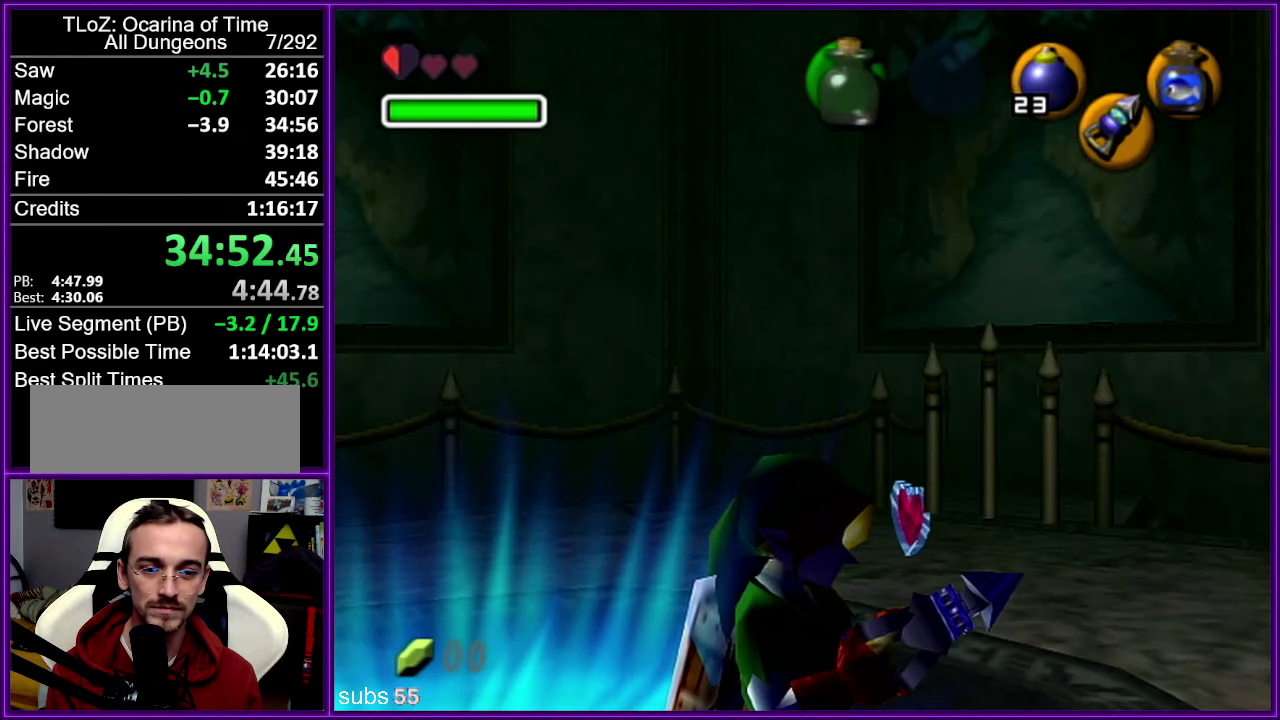
{"dt_ms": 500, "buttons": [], "left_stick": "center", "events": []}
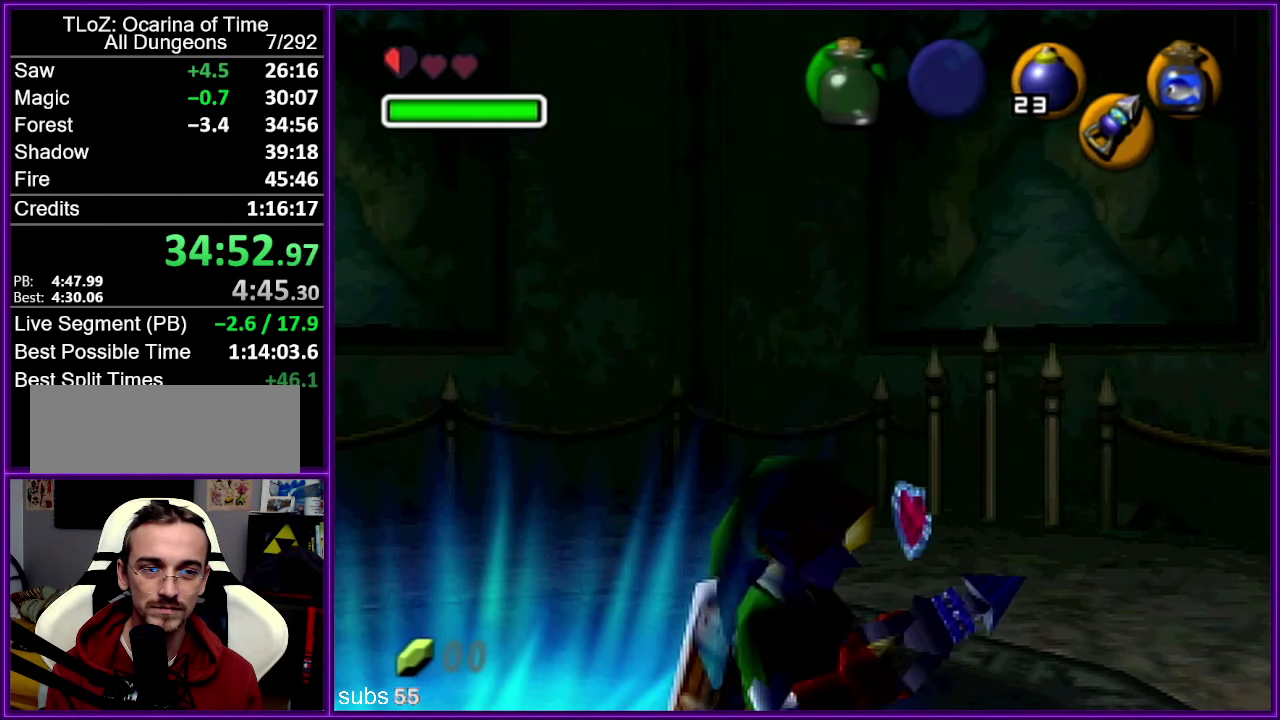
{"dt_ms": 500, "buttons": [], "left_stick": "center", "events": []}
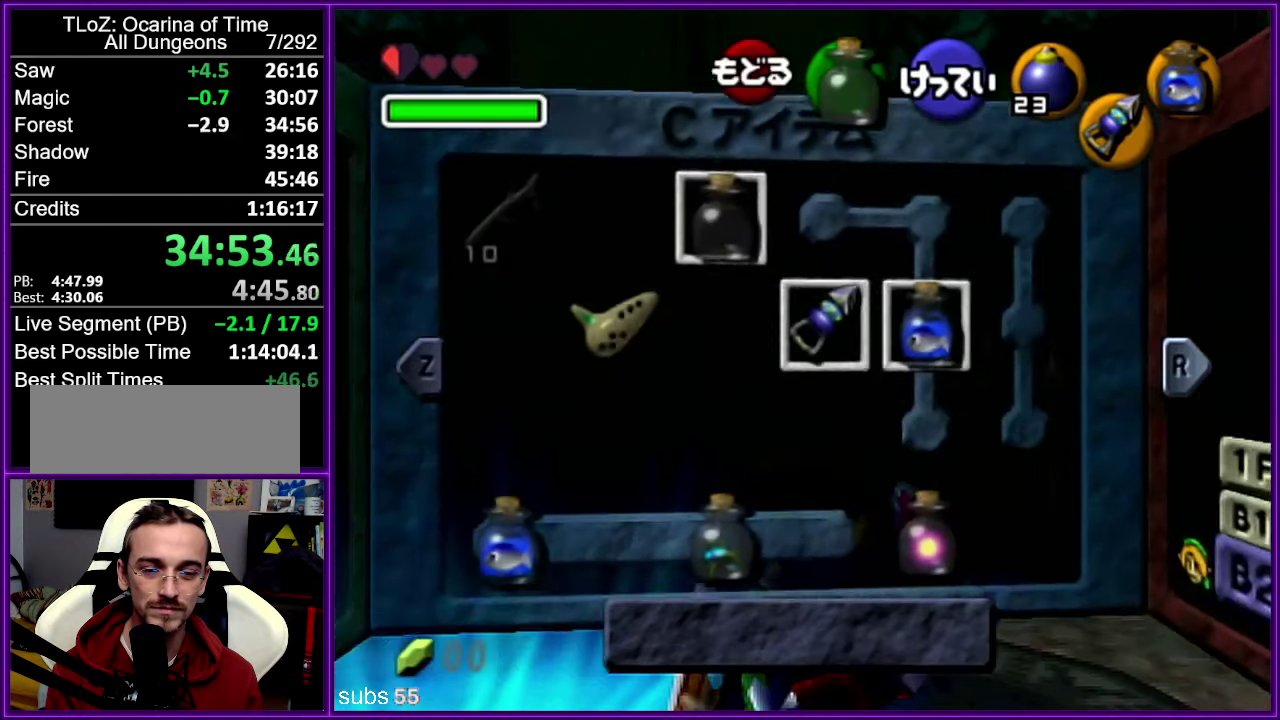
{"dt_ms": 500, "buttons": [], "left_stick": "center", "events": [[83, "START", "down"], [200, "START", "up"]]}
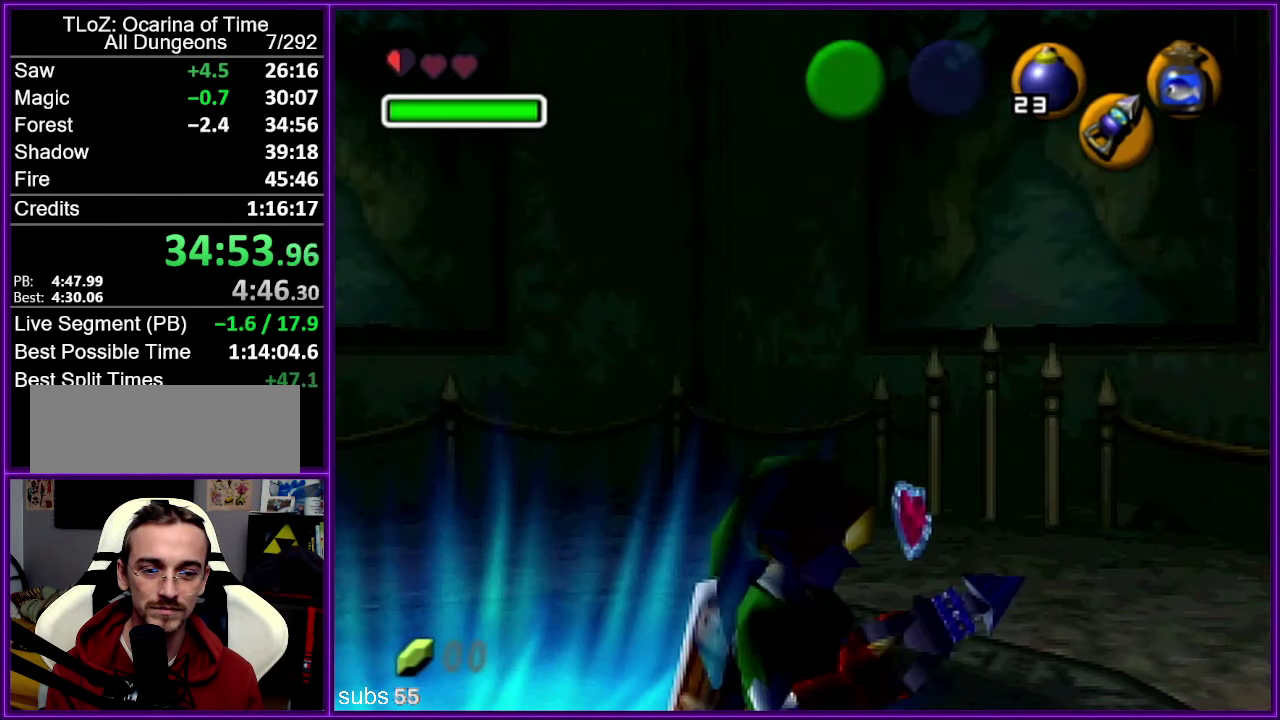
{"dt_ms": 500, "buttons": [], "left_stick": "center", "events": [[183, "START", "down"], [300, "START", "up"]]}
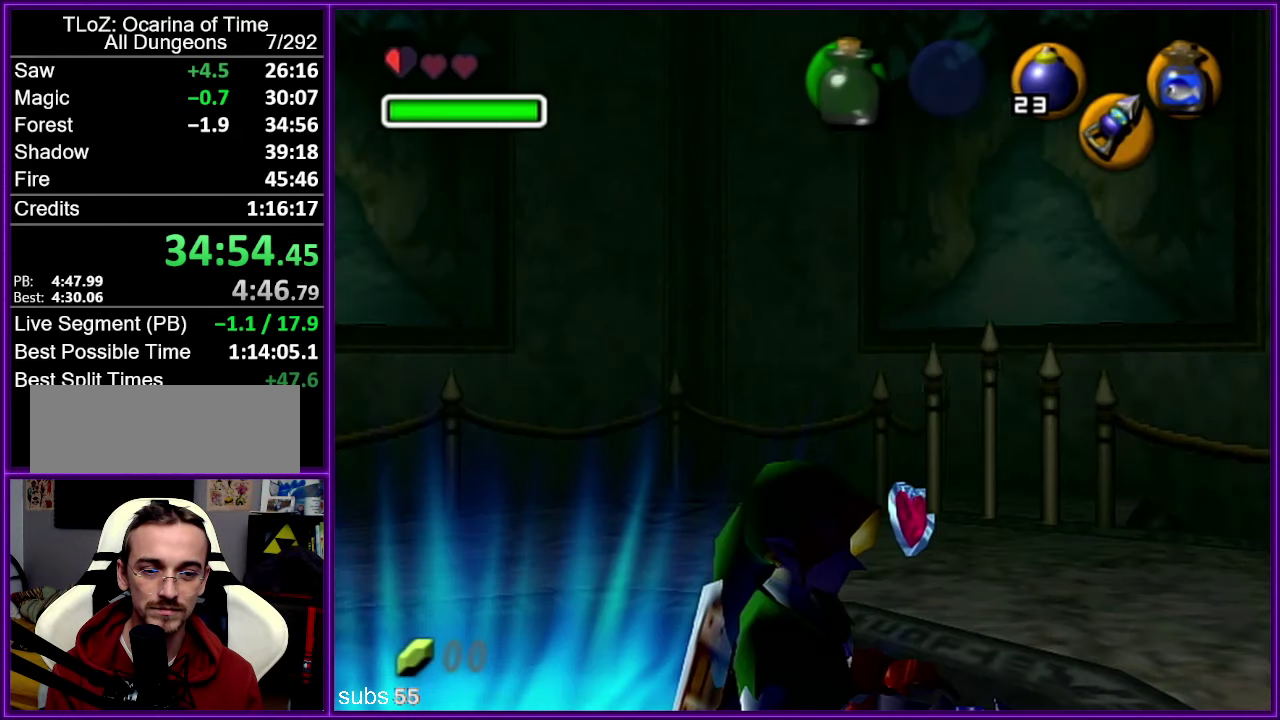
{"dt_ms": 500, "buttons": [], "left_stick": "center", "events": []}
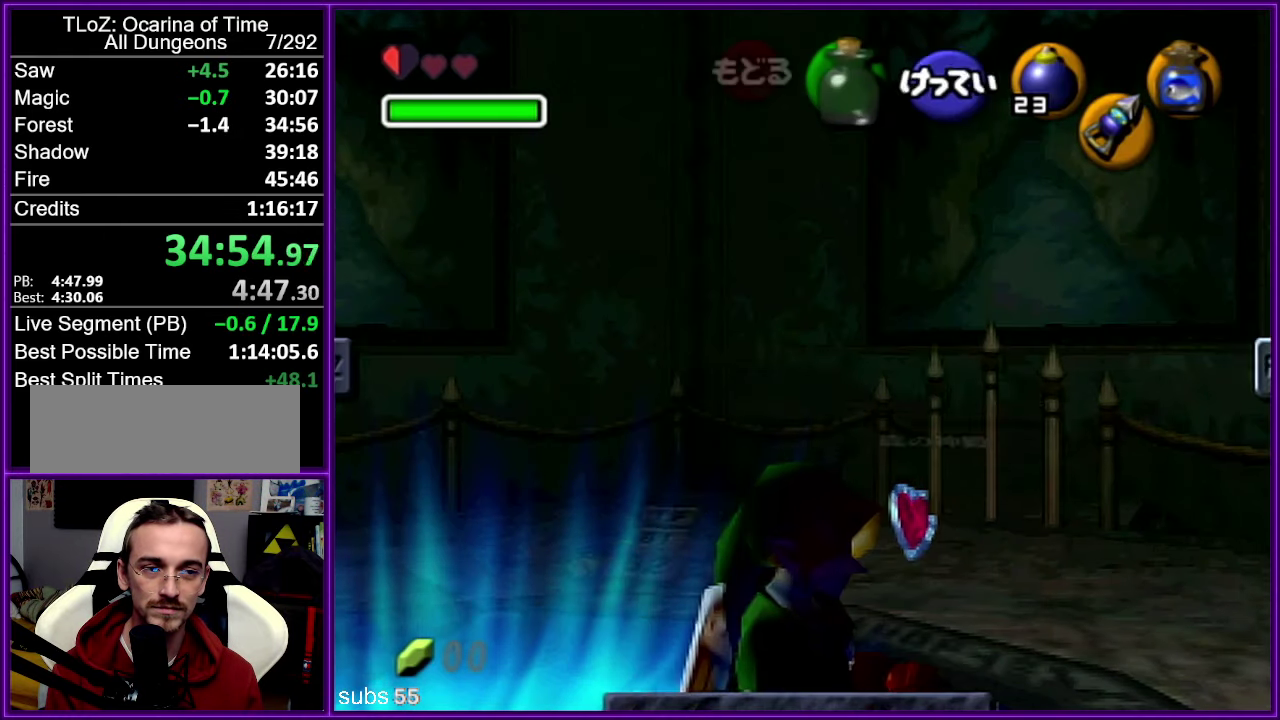
{"dt_ms": 500, "buttons": [], "left_stick": "center", "events": []}
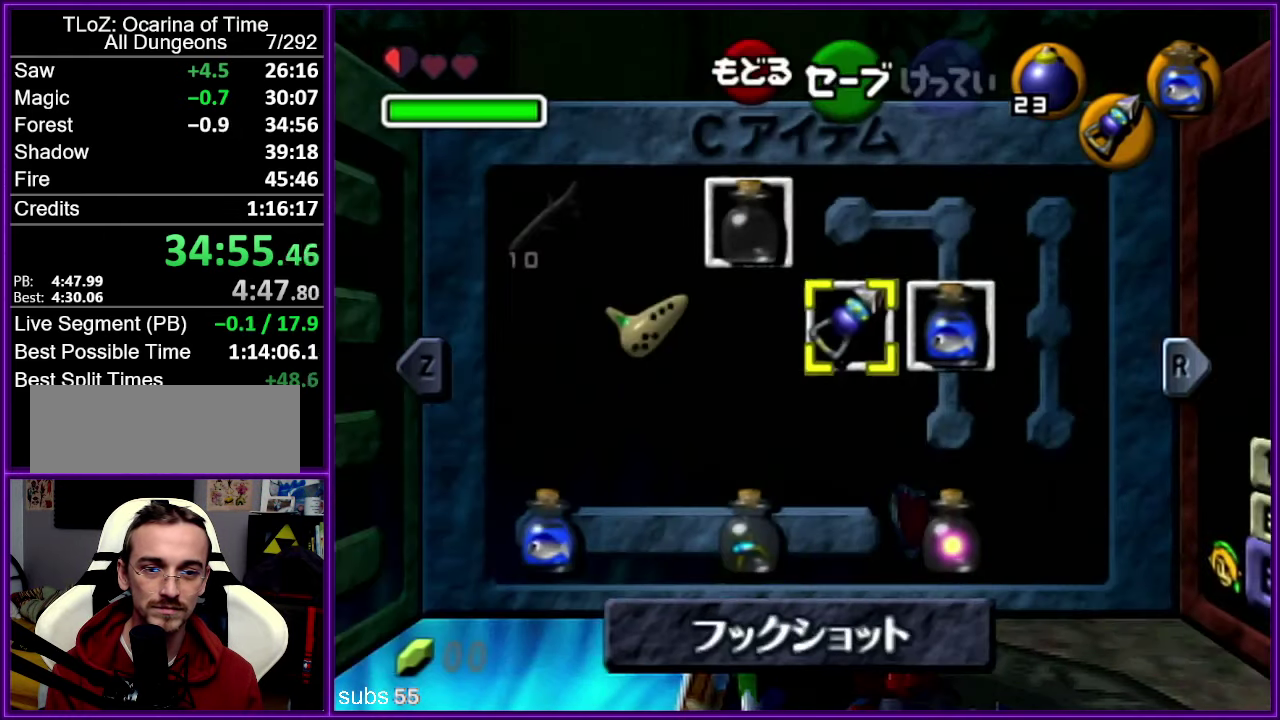
{"dt_ms": 500, "buttons": [], "left_stick": "center", "events": []}
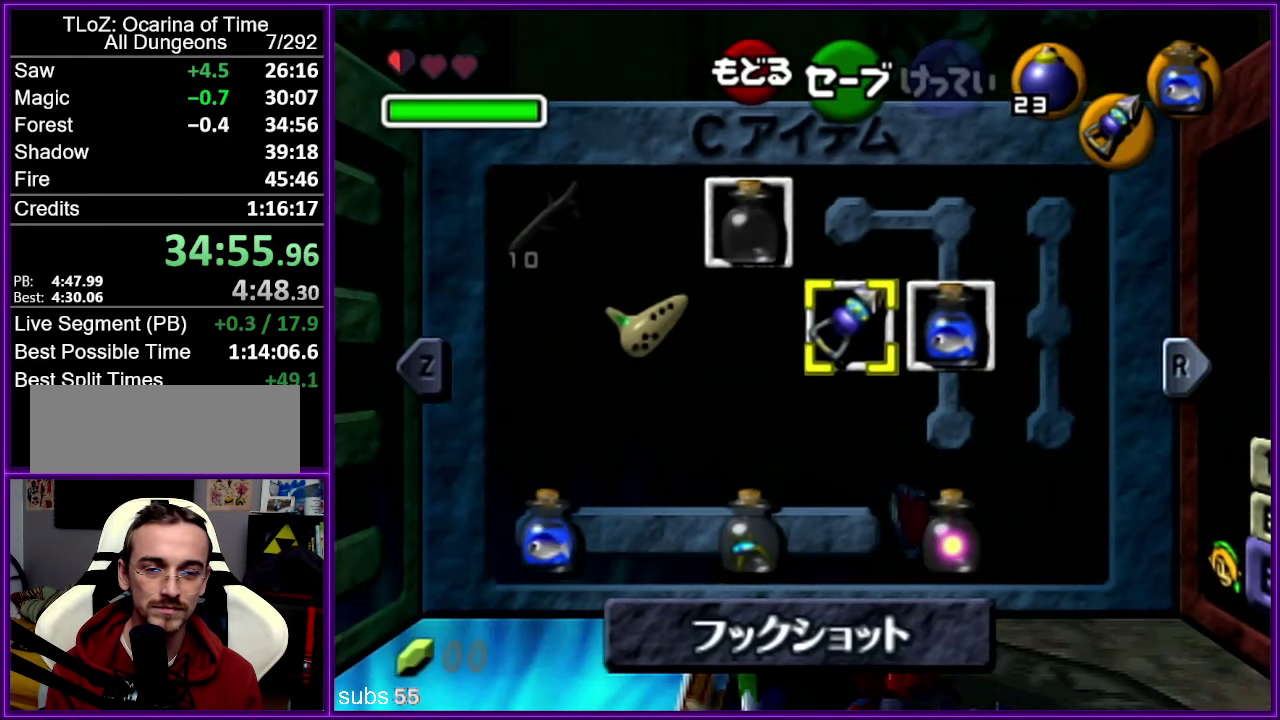
{"dt_ms": 500, "buttons": [], "left_stick": "center", "events": [[300, "left_stick", "left"], [350, "C_RIGHT", "down"], [450, "left_stick", "center"], [483, "C_RIGHT", "up"]]}
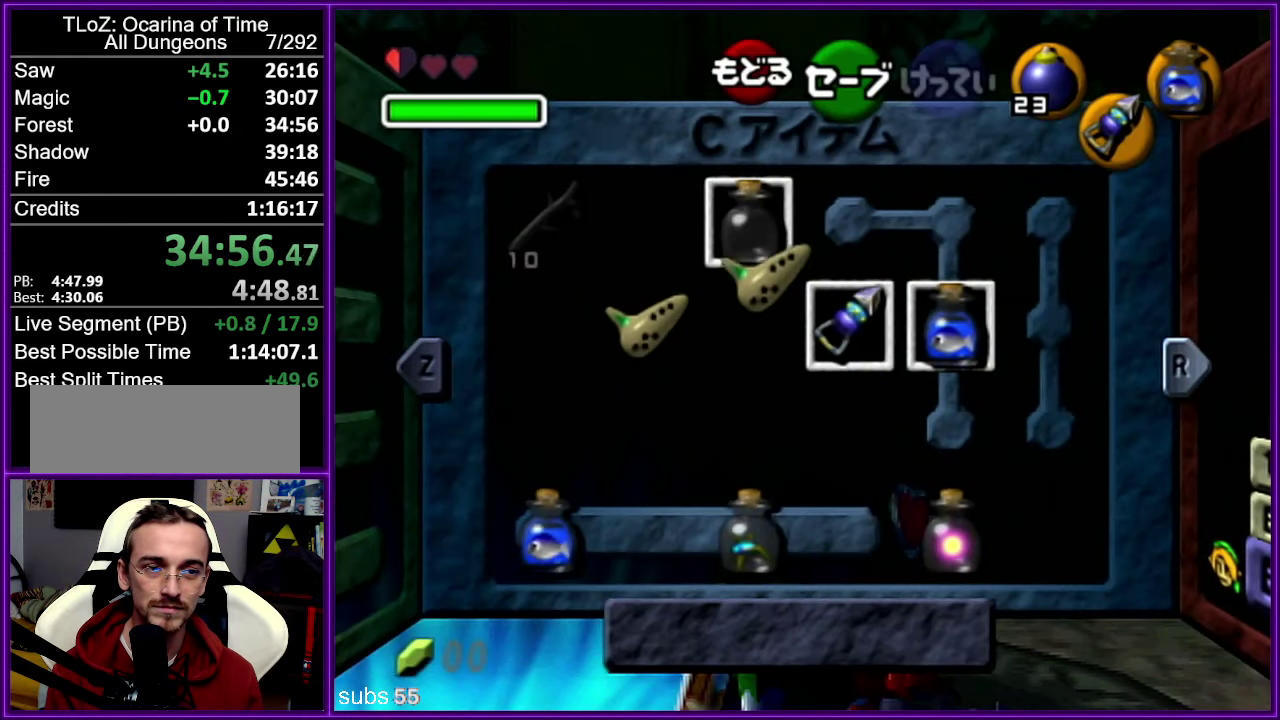
{"dt_ms": 500, "buttons": [], "left_stick": "right", "events": [[334, "START", "down"], [434, "START", "up"], [484, "left_stick", "right"]]}
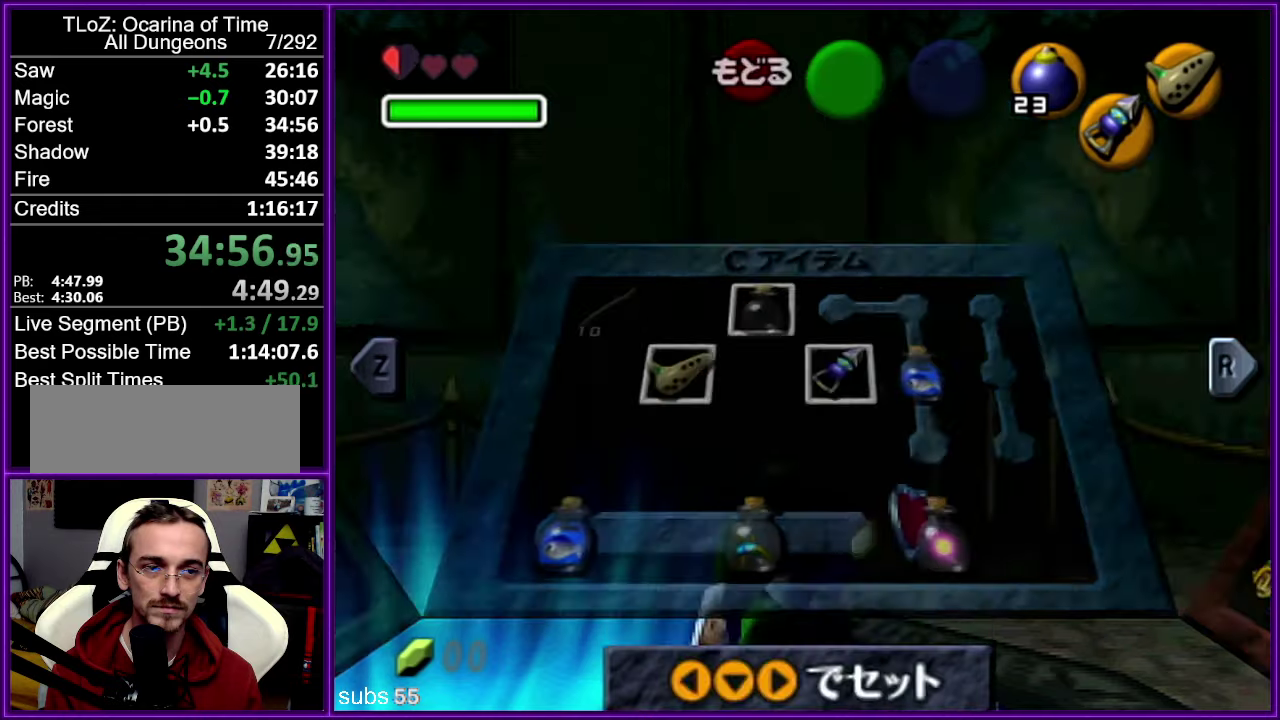
{"dt_ms": 500, "buttons": ["Z"], "left_stick": "right", "events": [[334, "C_LEFT", "down"], [334, "Z", "down"], [400, "C_LEFT", "up"]]}
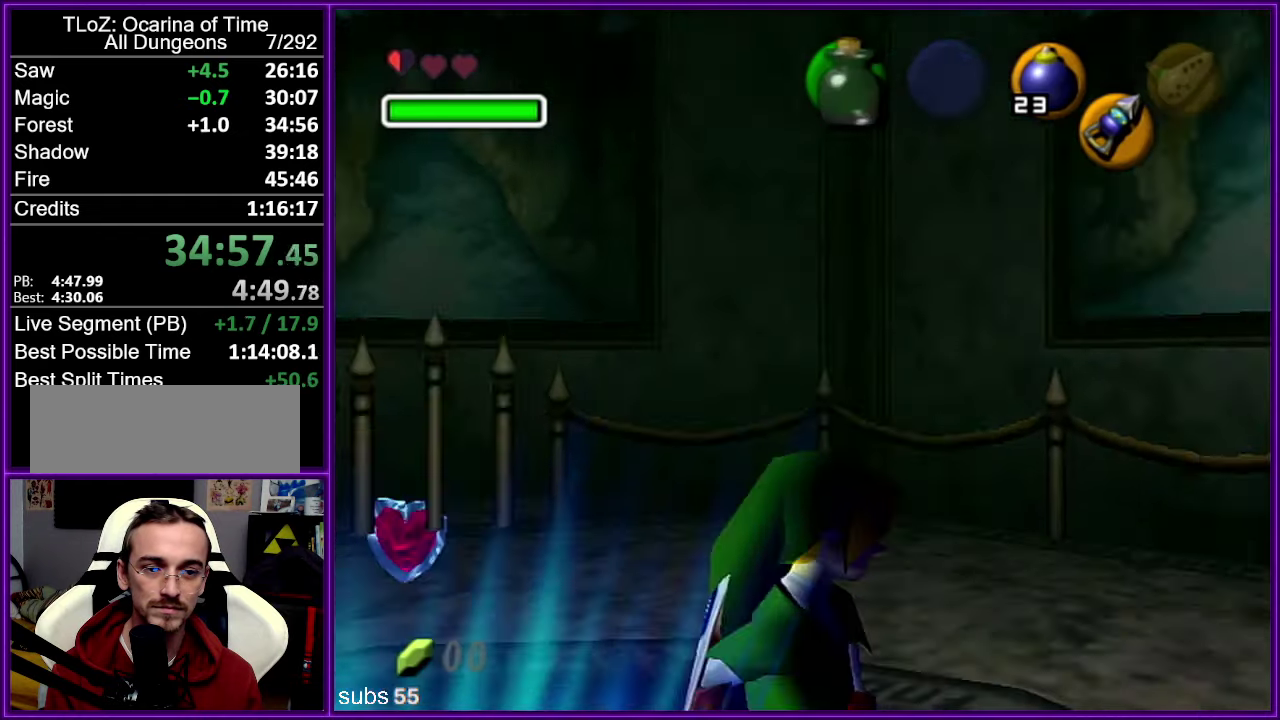
{"dt_ms": 500, "buttons": ["Z"], "left_stick": "right", "events": []}
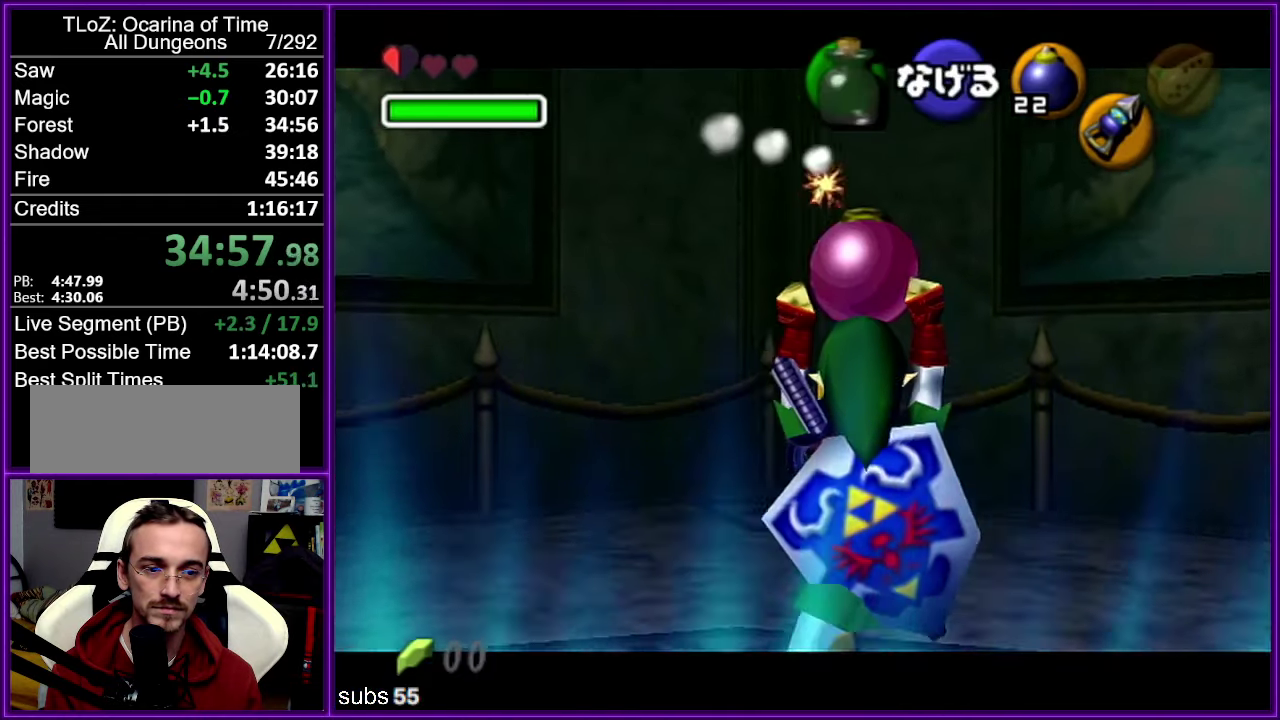
{"dt_ms": 500, "buttons": ["Z"], "left_stick": "right", "events": []}
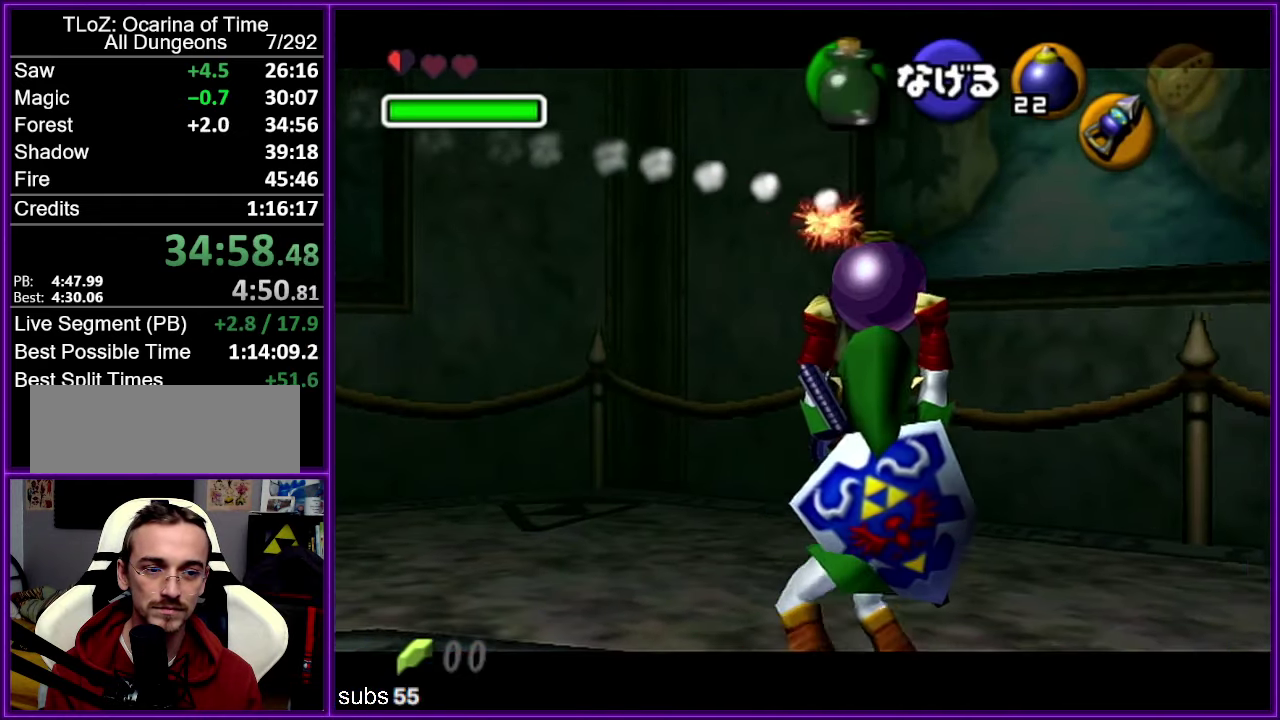
{"dt_ms": 500, "buttons": ["Z", "START"], "left_stick": "right", "events": [[367, "START", "down"]]}
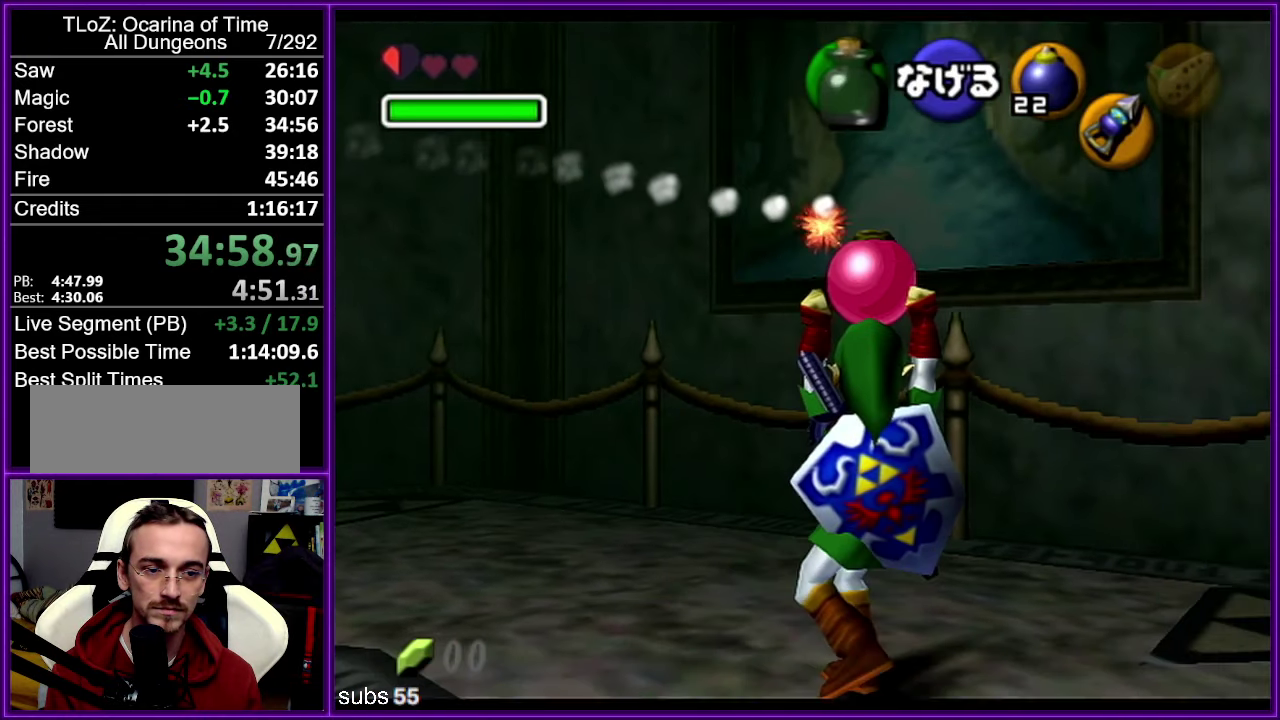
{"dt_ms": 500, "buttons": ["R1", "Z"], "left_stick": "down", "events": [[34, "START", "up"], [167, "left_stick", "center"], [300, "R1", "down"], [417, "left_stick", "down"]]}
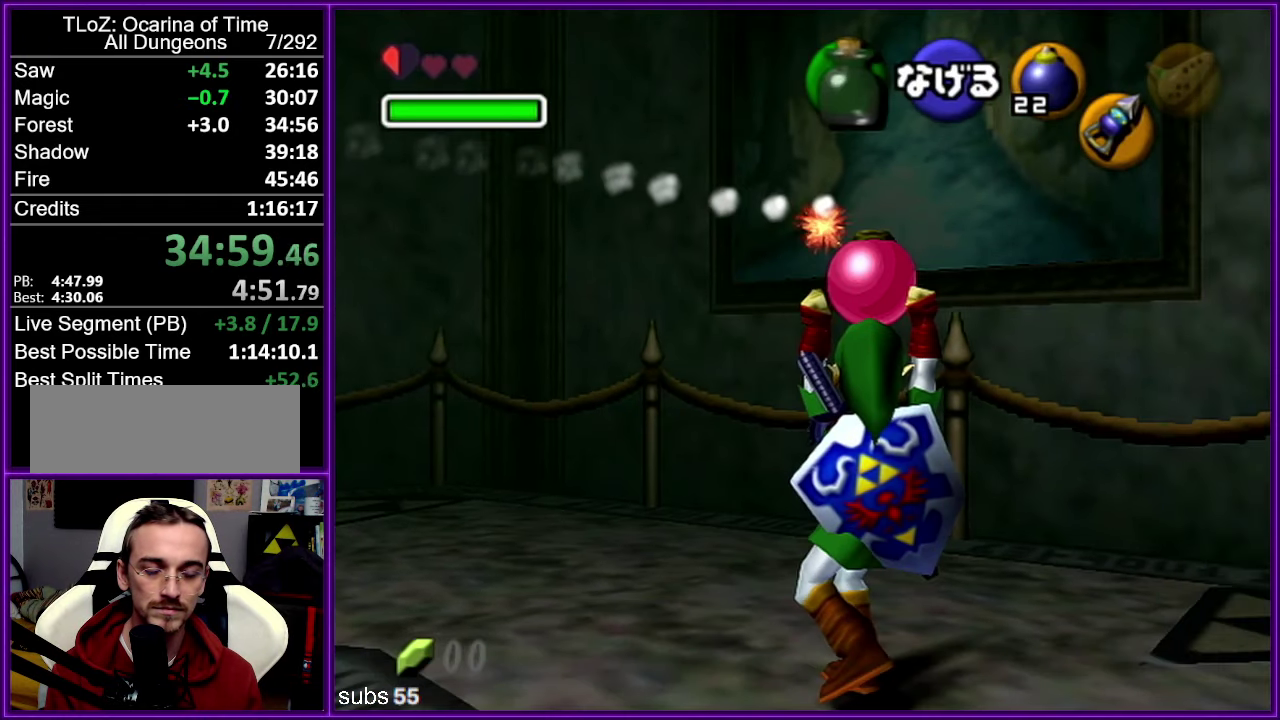
{"dt_ms": 500, "buttons": ["R1", "Z"], "left_stick": "down", "events": []}
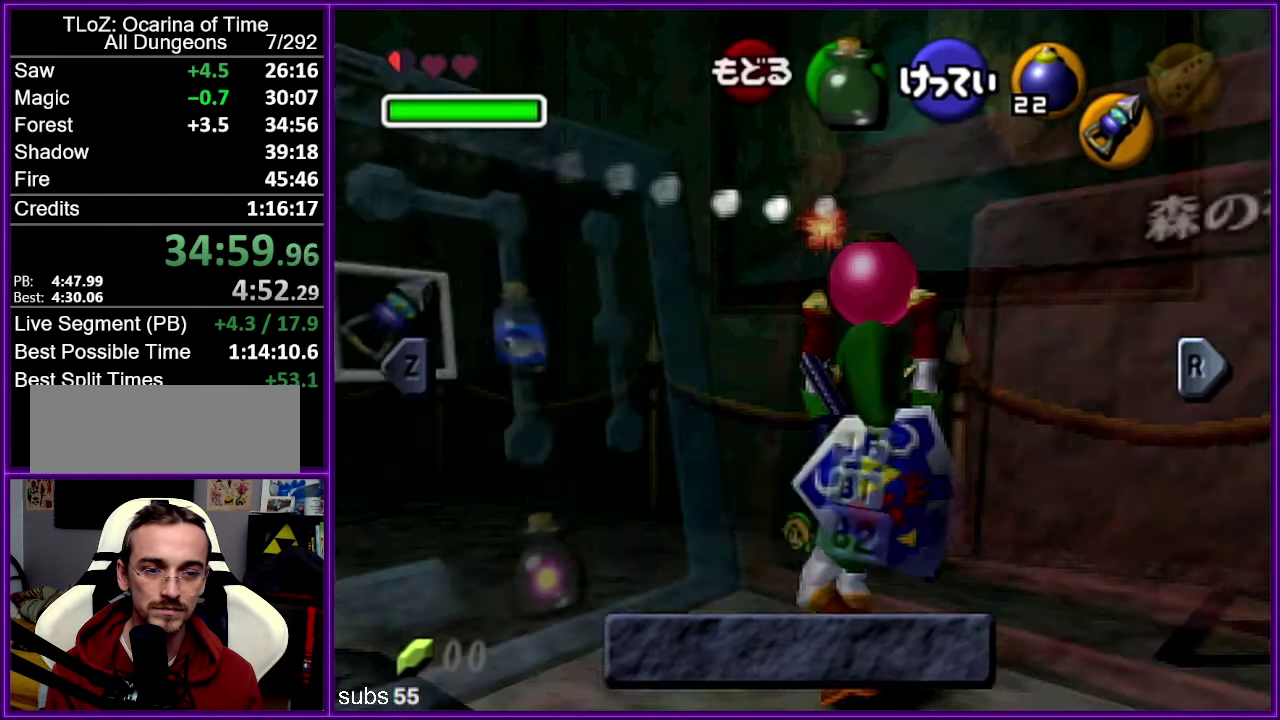
{"dt_ms": 500, "buttons": ["R1", "Z"], "left_stick": "down", "events": [[350, "START", "down"], [467, "START", "up"]]}
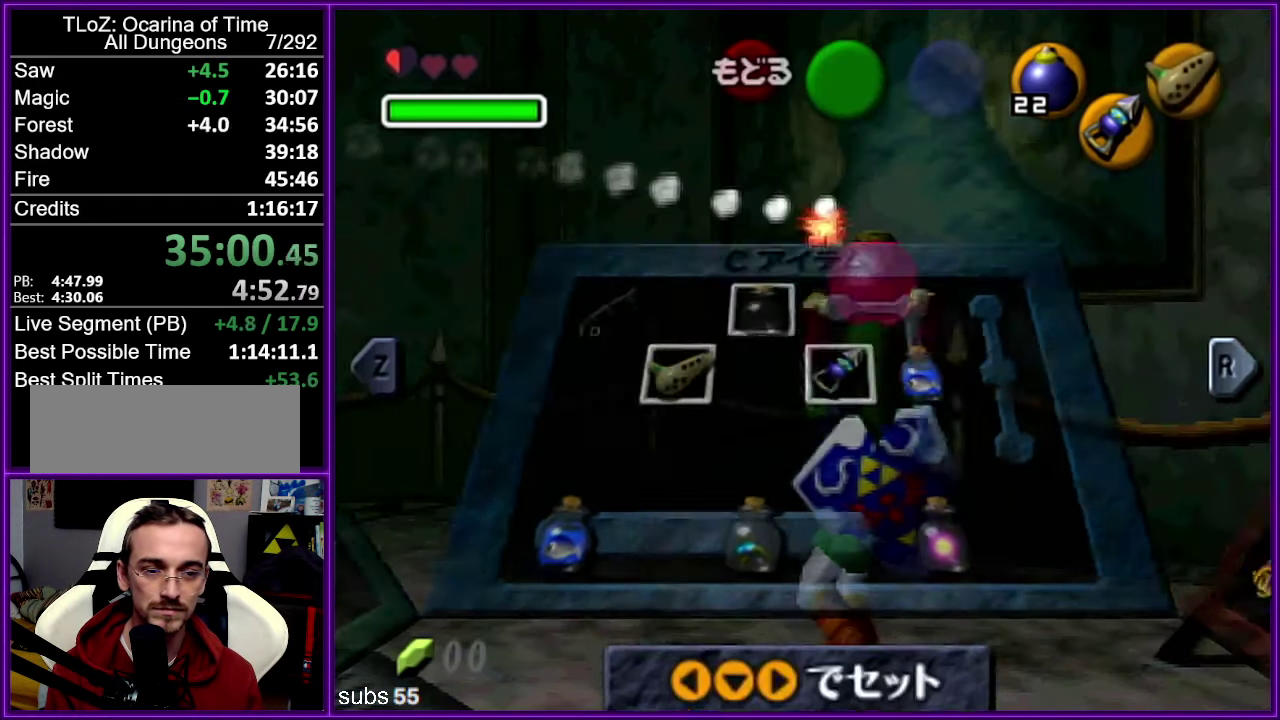
{"dt_ms": 500, "buttons": ["R1", "Z"], "left_stick": "down", "events": [[300, "A", "down"], [434, "A", "up"]]}
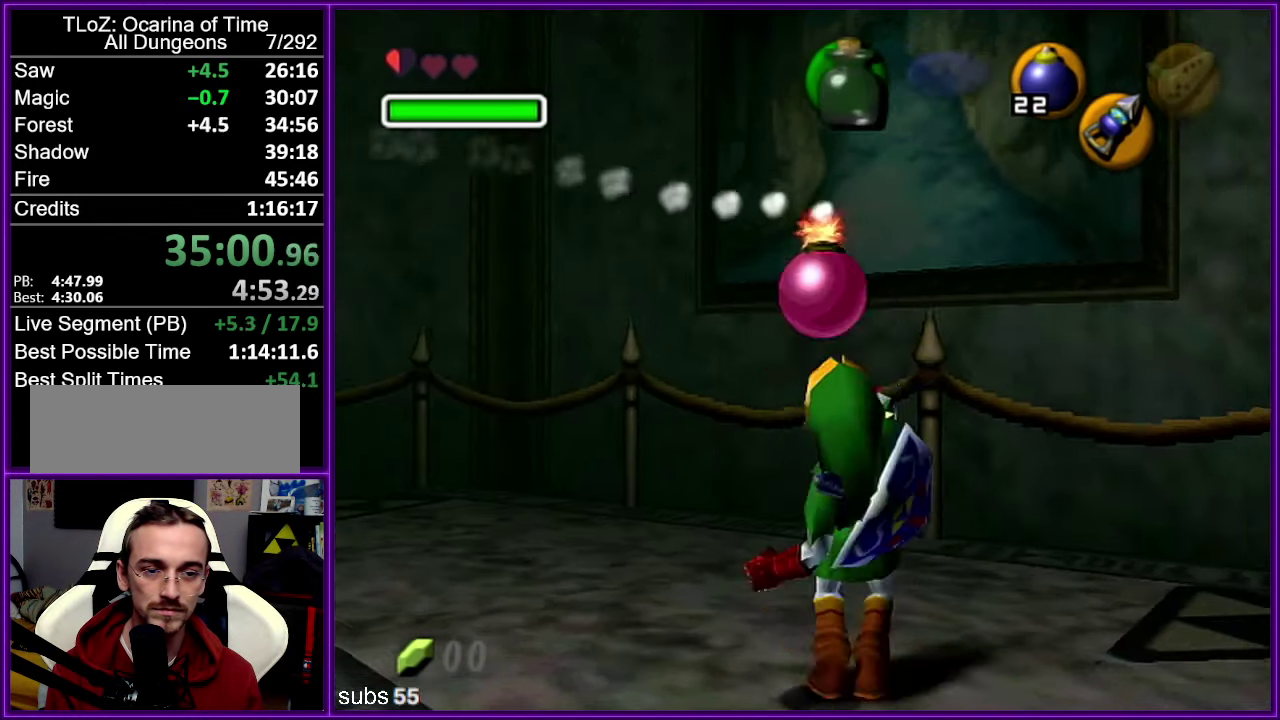
{"dt_ms": 500, "buttons": ["Z"], "left_stick": "up", "events": [[184, "R1", "up"], [184, "left_stick", "up"], [250, "B", "down"], [367, "B", "up"]]}
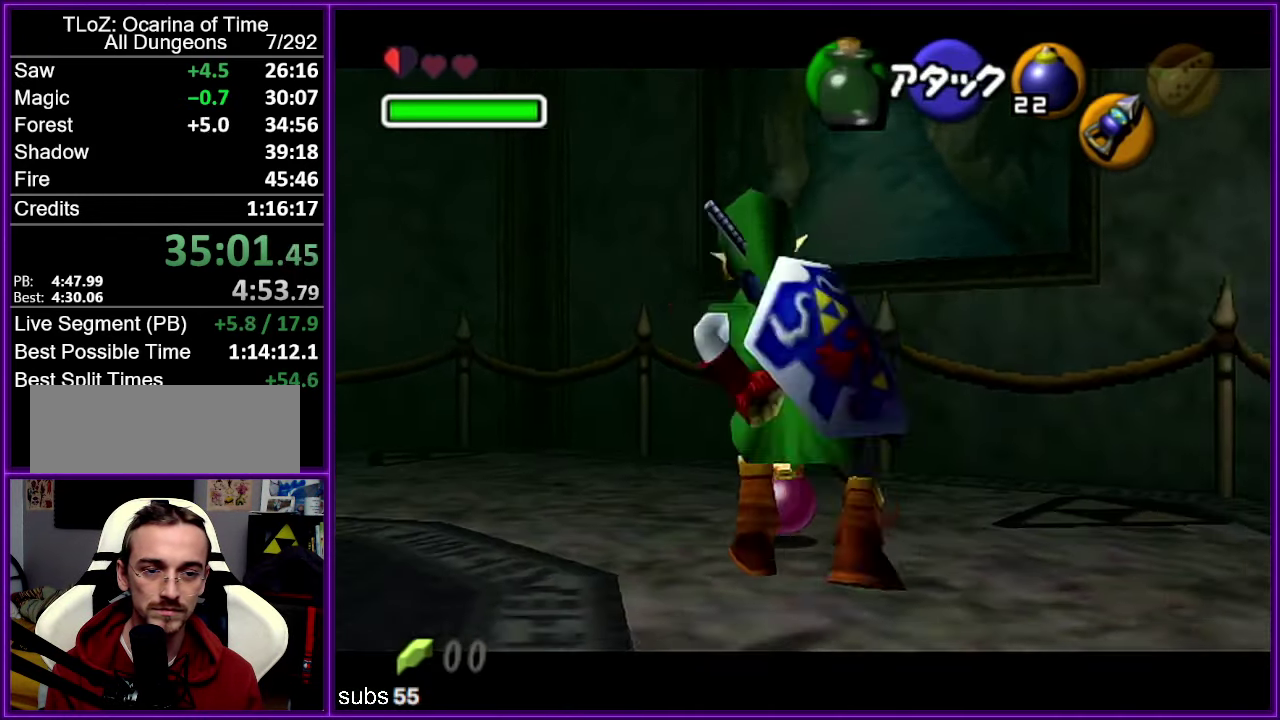
{"dt_ms": 501, "buttons": ["Z"], "left_stick": "up", "events": []}
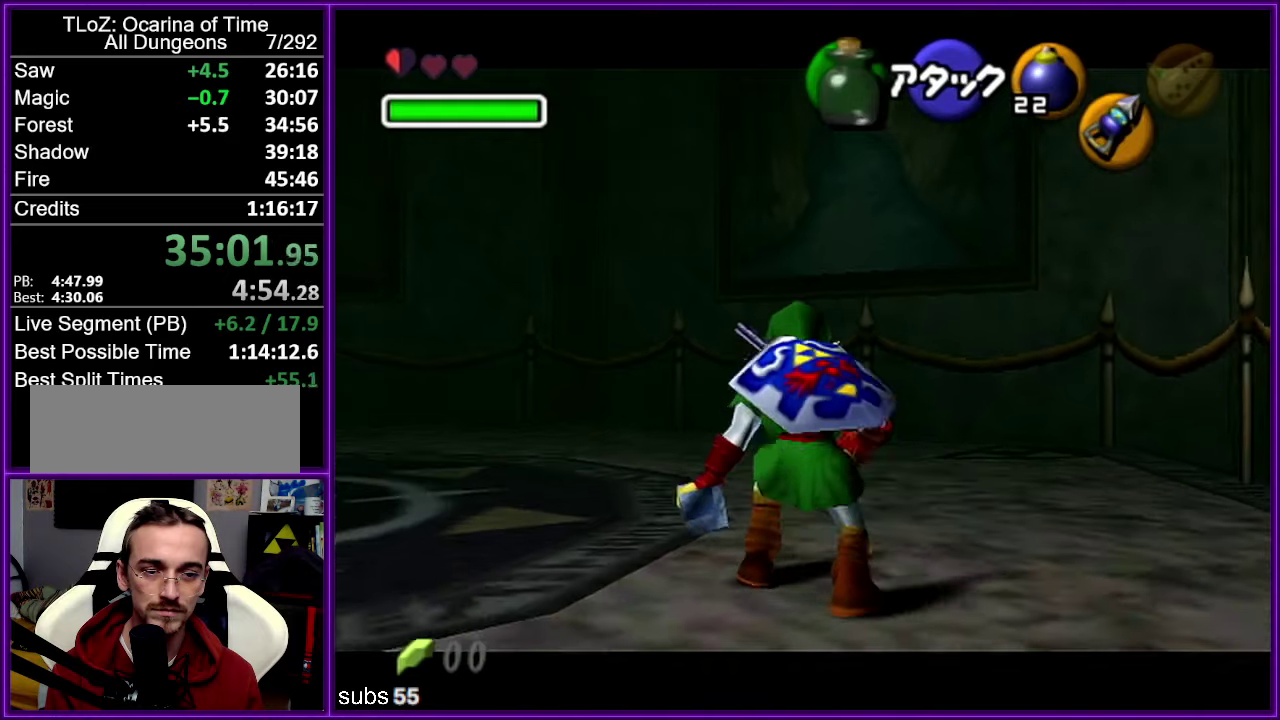
{"dt_ms": 500, "buttons": ["Z"], "left_stick": "up", "events": [[183, "B", "down"], [300, "B", "up"]]}
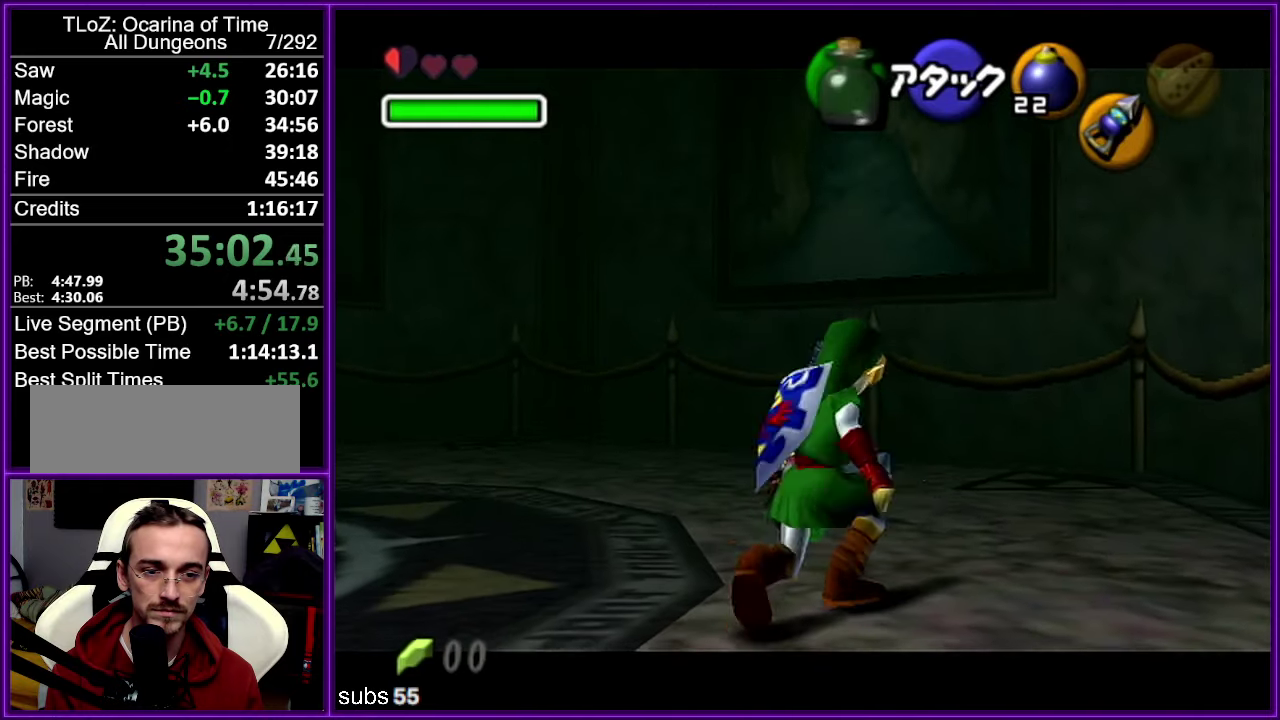
{"dt_ms": 500, "buttons": ["Z"], "left_stick": "up", "events": []}
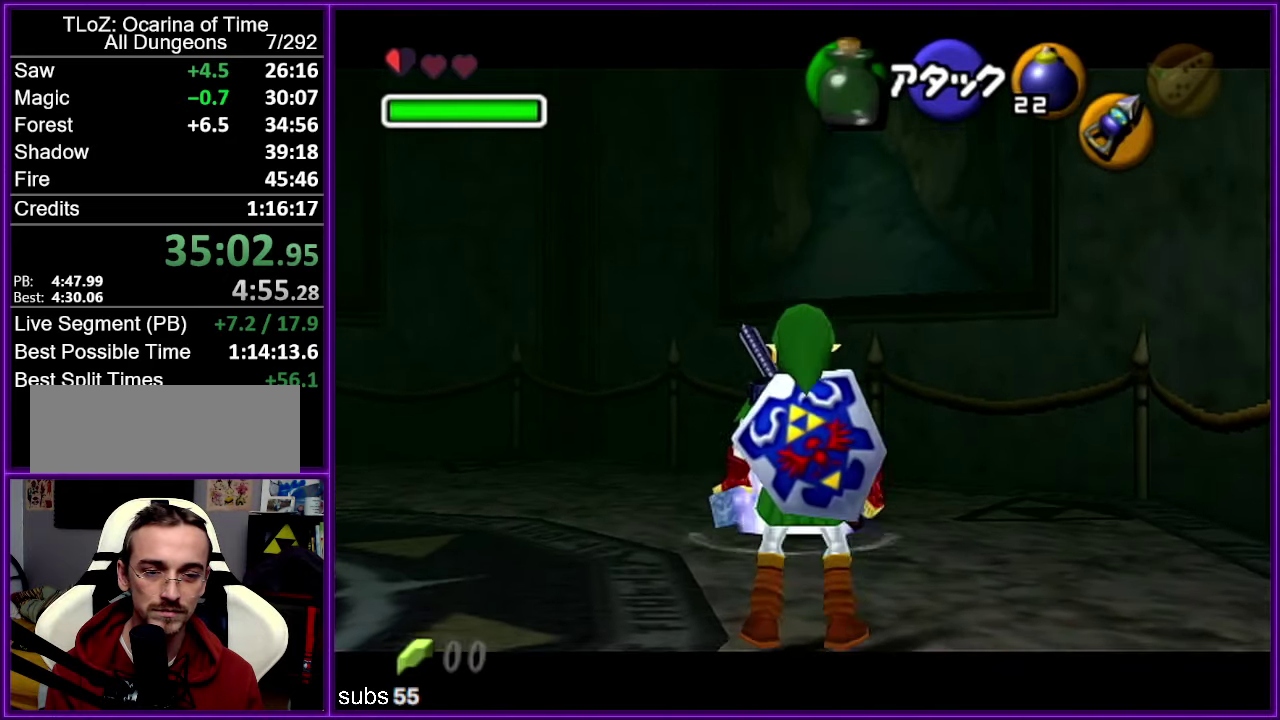
{"dt_ms": 500, "buttons": ["Z"], "left_stick": "up", "events": []}
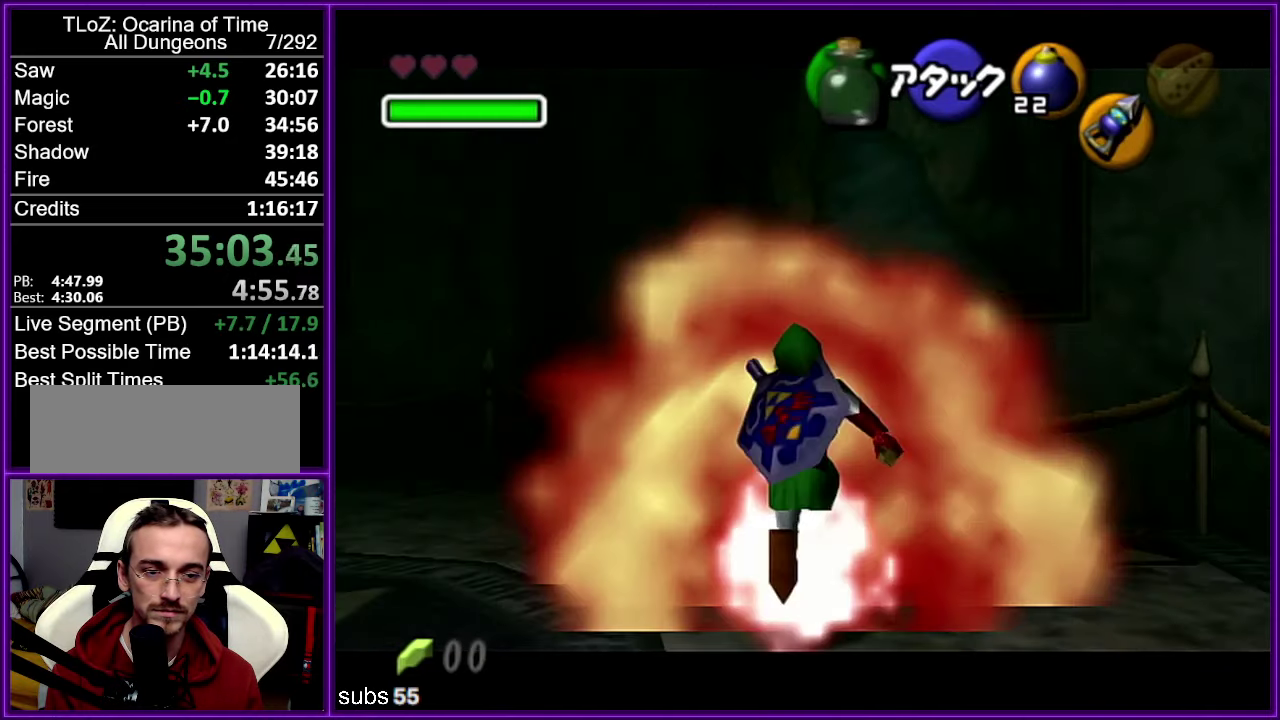
{"dt_ms": 500, "buttons": ["Z"], "left_stick": "up", "events": []}
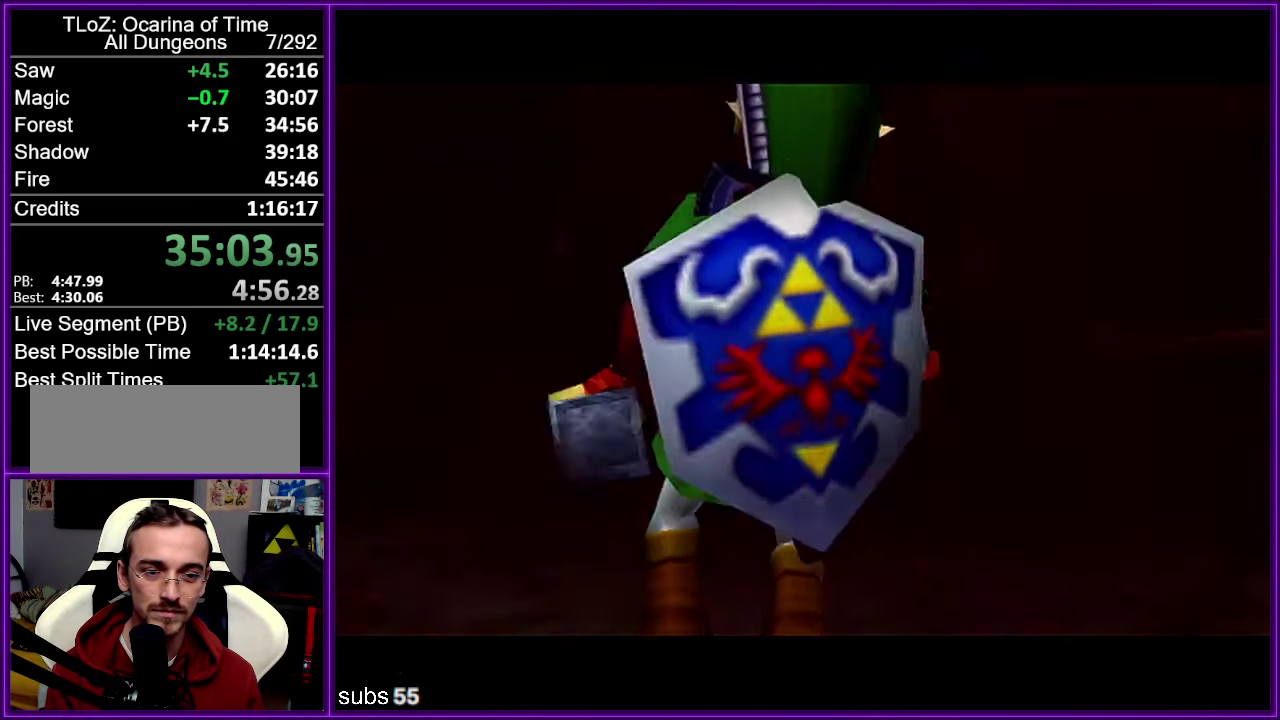
{"dt_ms": 500, "buttons": ["Z"], "left_stick": "up", "events": []}
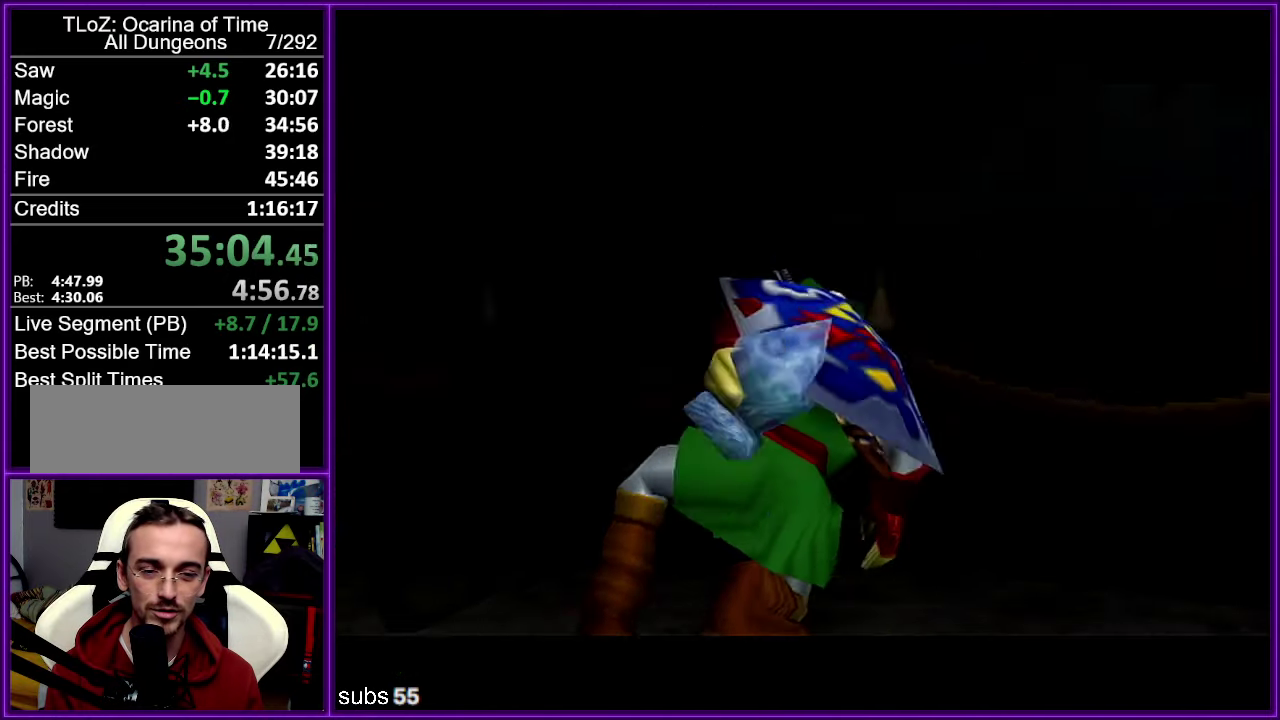
{"dt_ms": 500, "buttons": ["Z"], "left_stick": "up", "events": []}
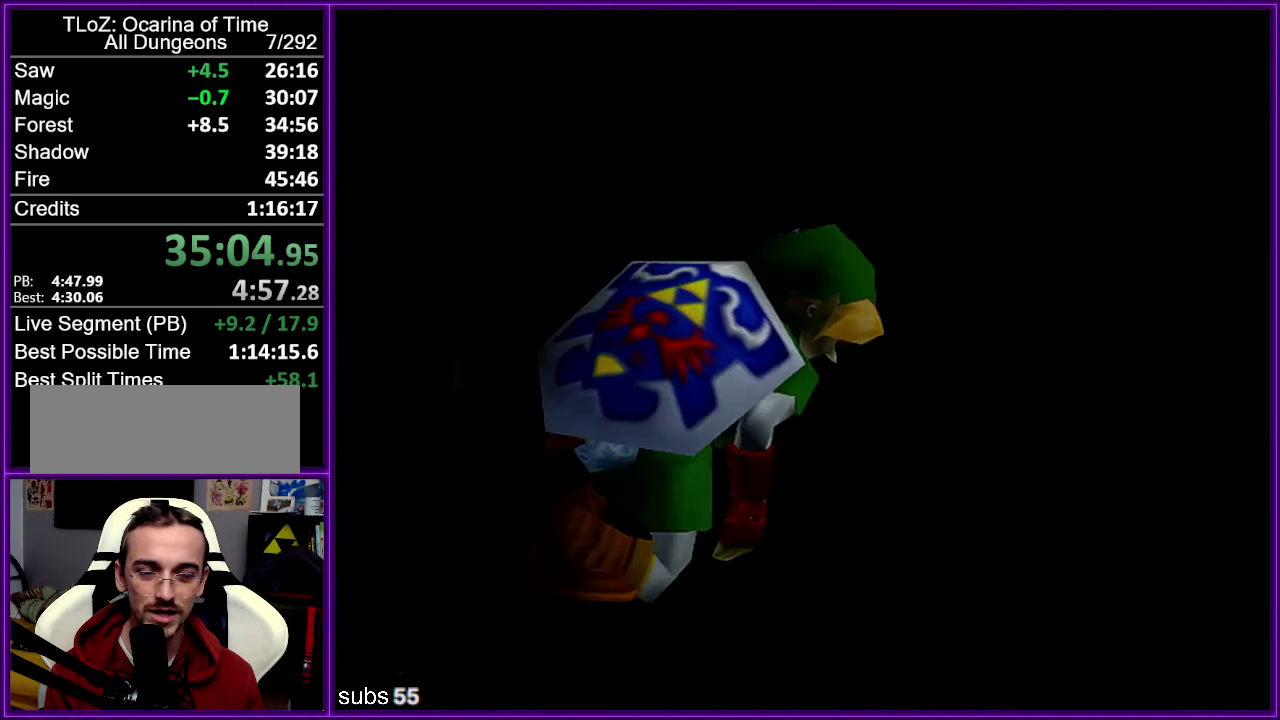
{"dt_ms": 500, "buttons": ["Z"], "left_stick": "up", "events": []}
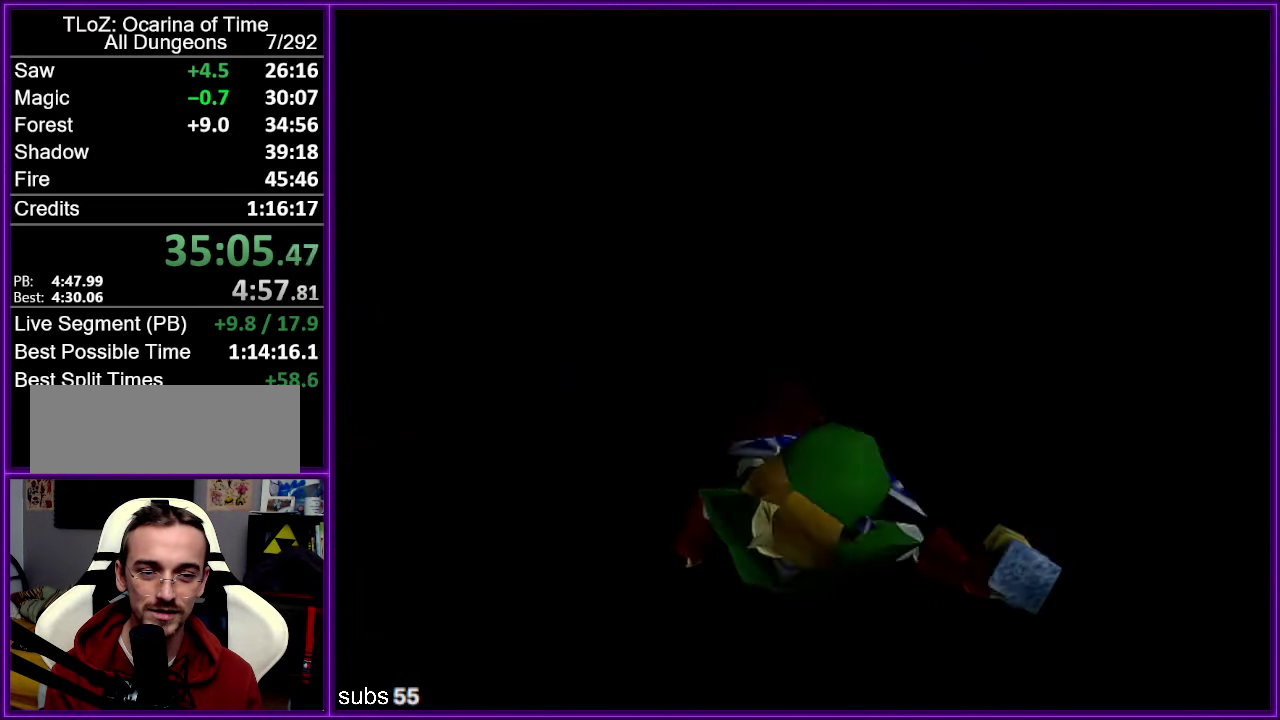
{"dt_ms": 500, "buttons": ["Z"], "left_stick": "up", "events": []}
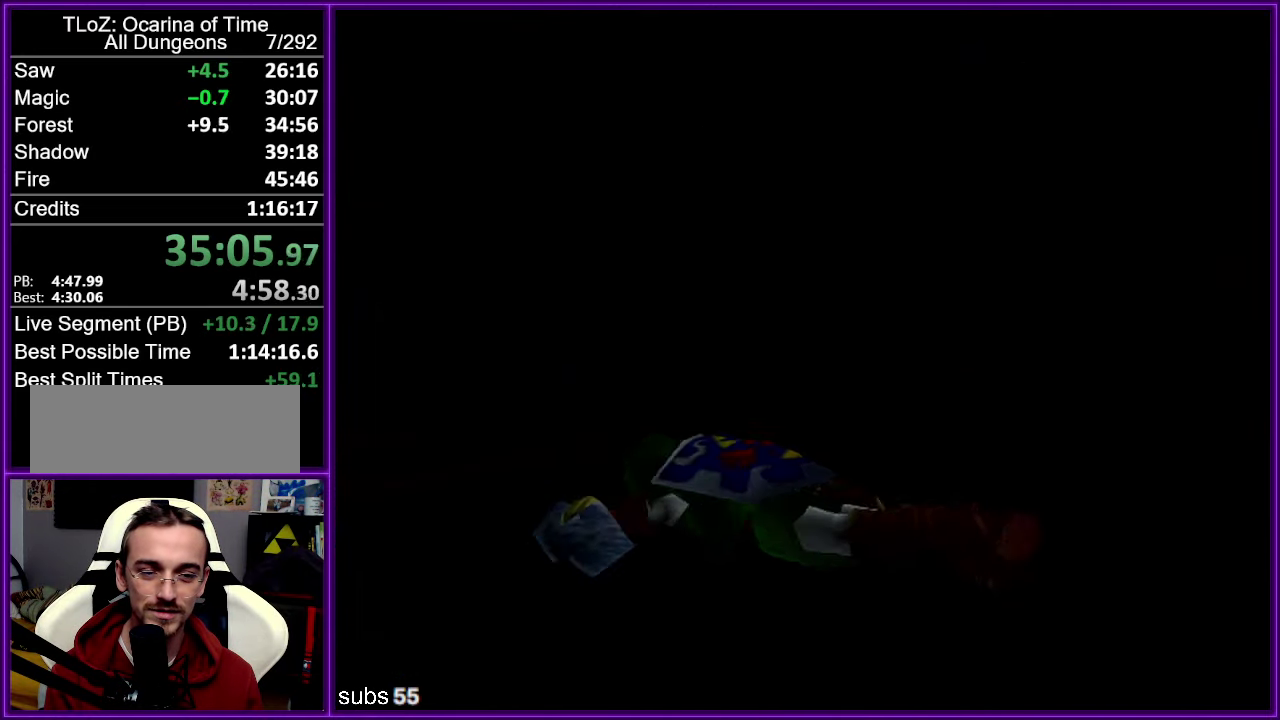
{"dt_ms": 500, "buttons": ["Z"], "left_stick": "center", "events": [[466, "left_stick", "center"]]}